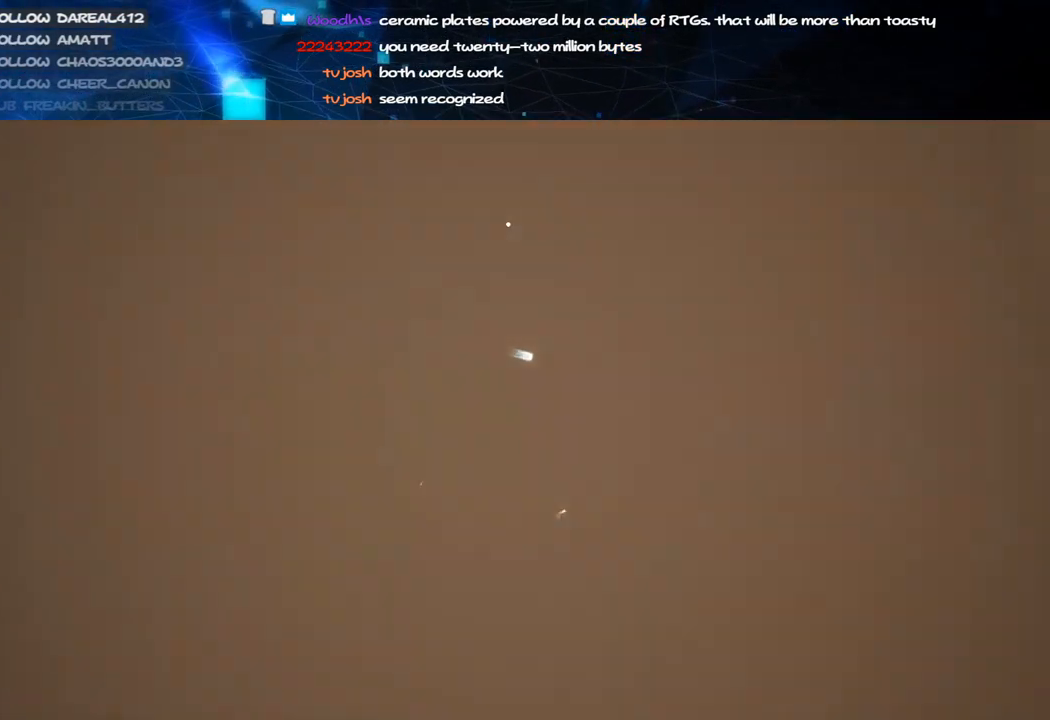
Gameplay with keyboard and mouse; each line is a JSON object with the keys and mouse buttons held at the frame after it. "events" lists presses ("down") and releases ("up") of "a", "alt", "b", "c", "ctrl", "d", "e", "f", "g", "q", "r", "s", "shift", "space", "t", "tab", "v", "w", "x", "z", "mouse_left", "mouse_wheel", "mouse_right", "mouse_mb4" and "mouse_mb5" between this image and that frame as [ms after this image, input, new state], when the widget could be followed in between. "mouse_left", "mouse_wheel", "mouse_right", "mouse_mb4", "mouse_mb5" = the "left", "wheel", "right", "mb4", "mb5" buttons of the "mouse" list. No other keys are recorded. "wheel" means that the mouse wheel is clicked or scrolled. Mouse movement is not recorded.
{"keys": [], "mouse": ["right"], "events": [[480, "mouse_right", "down"]]}
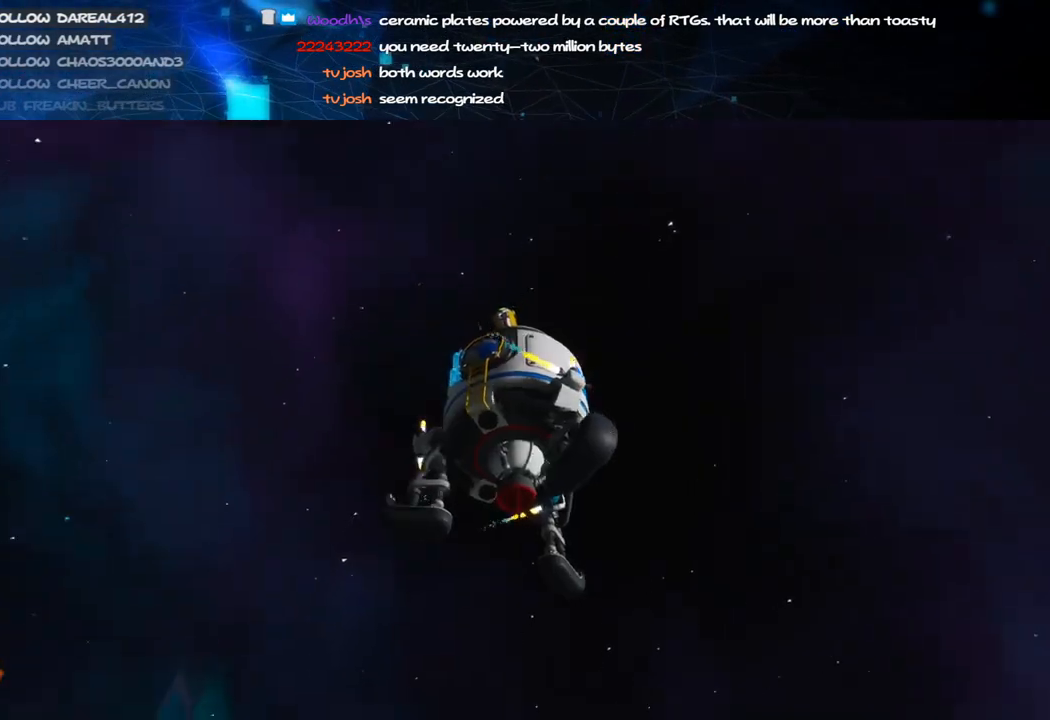
{"keys": [], "mouse": ["right"], "events": []}
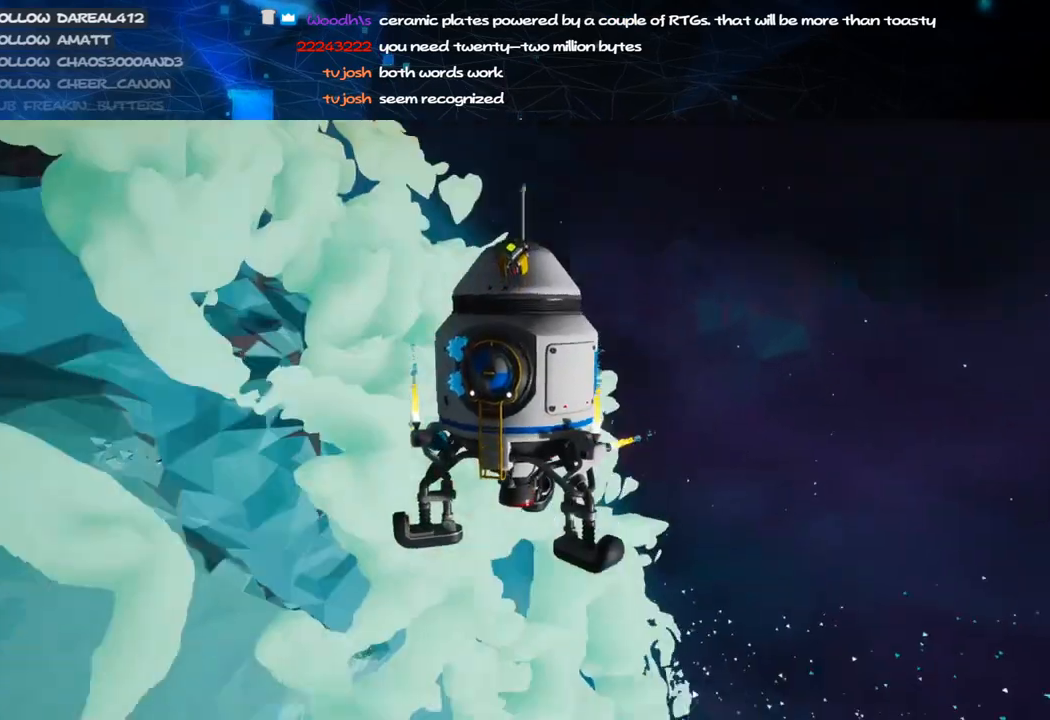
{"keys": [], "mouse": ["right"], "events": []}
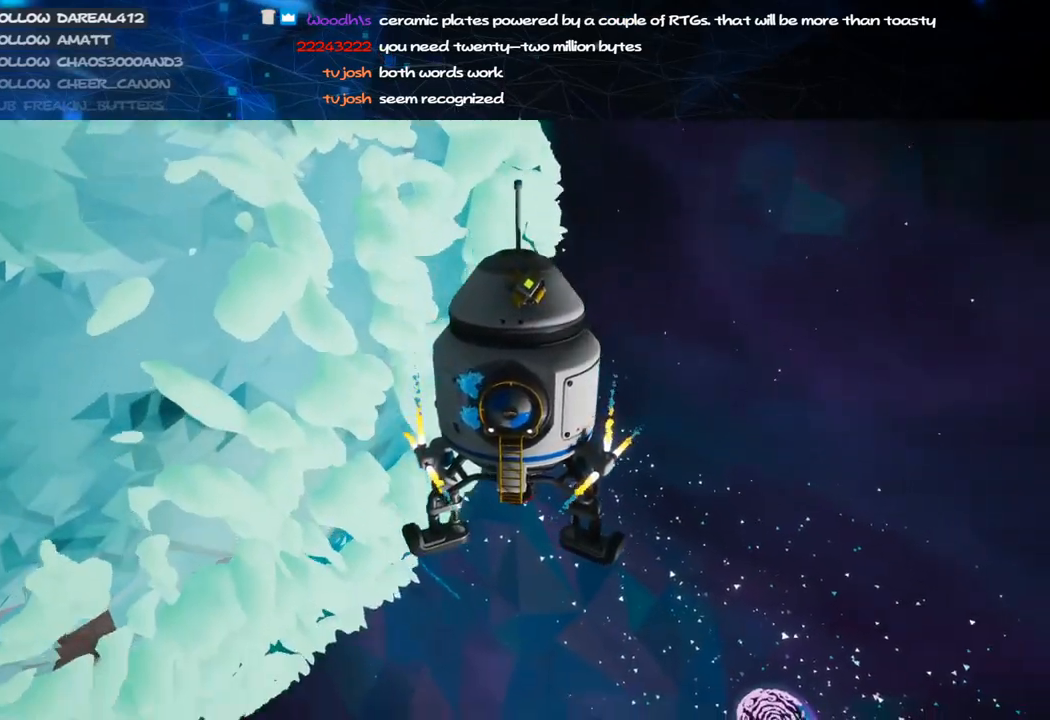
{"keys": [], "mouse": ["right"], "events": []}
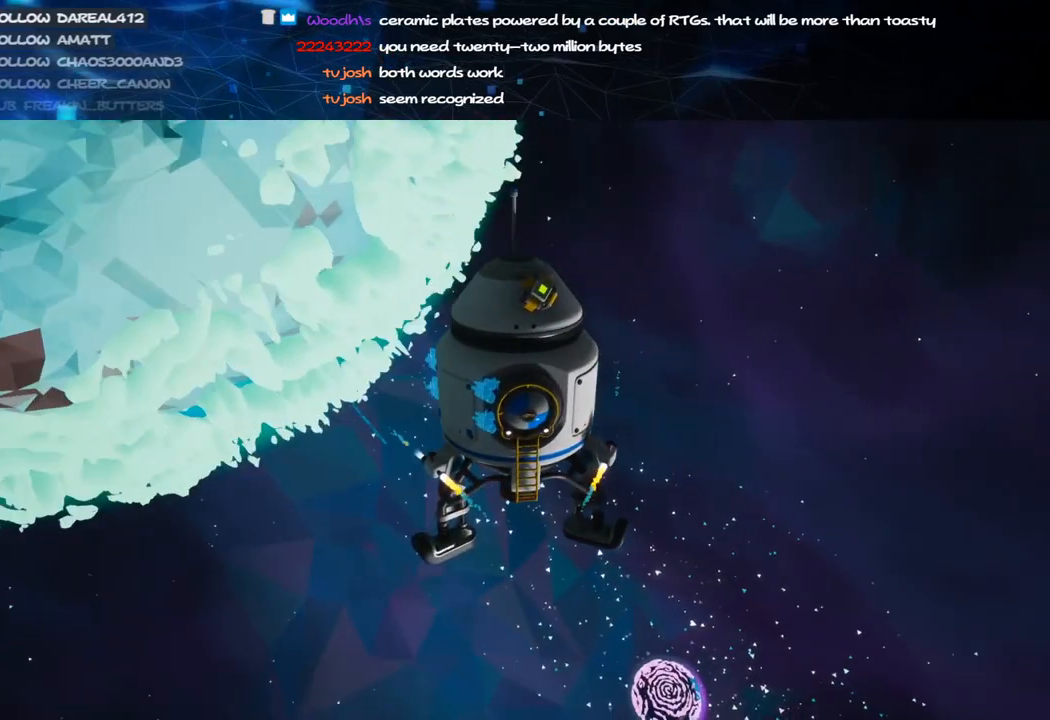
{"keys": [], "mouse": ["right"], "events": []}
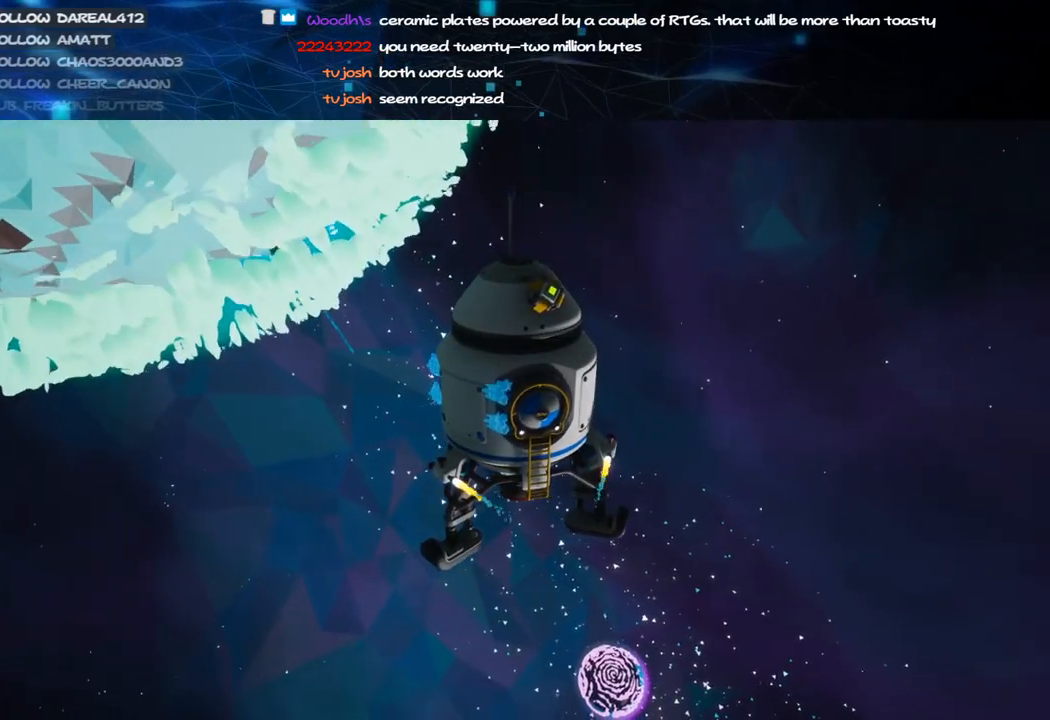
{"keys": [], "mouse": ["right"], "events": []}
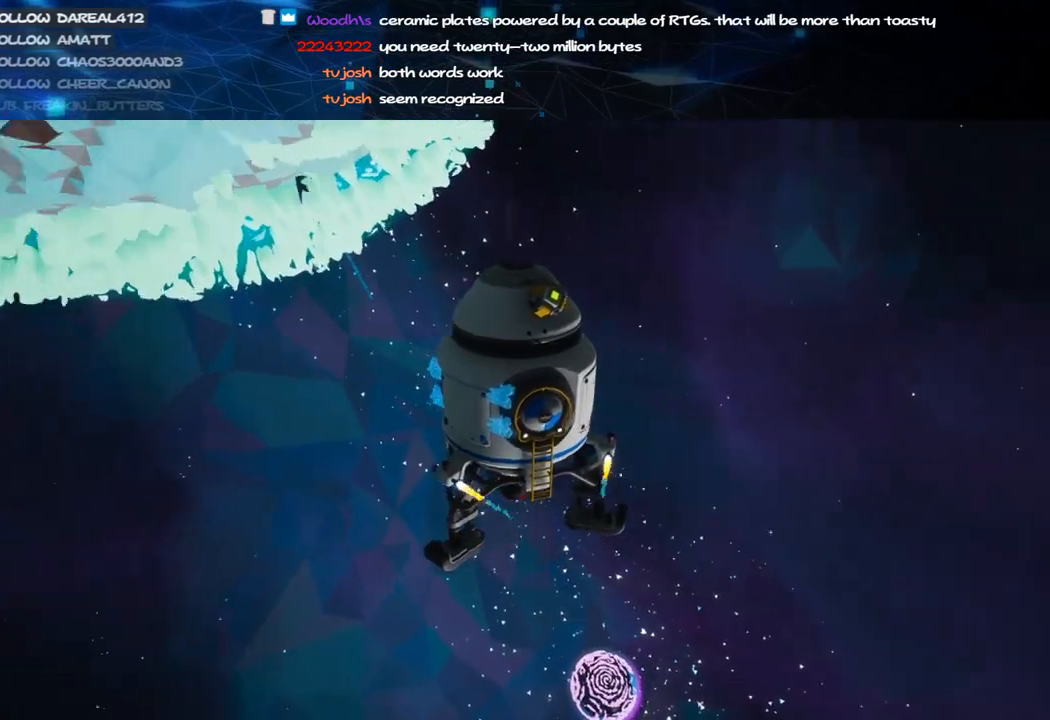
{"keys": [], "mouse": ["right"], "events": []}
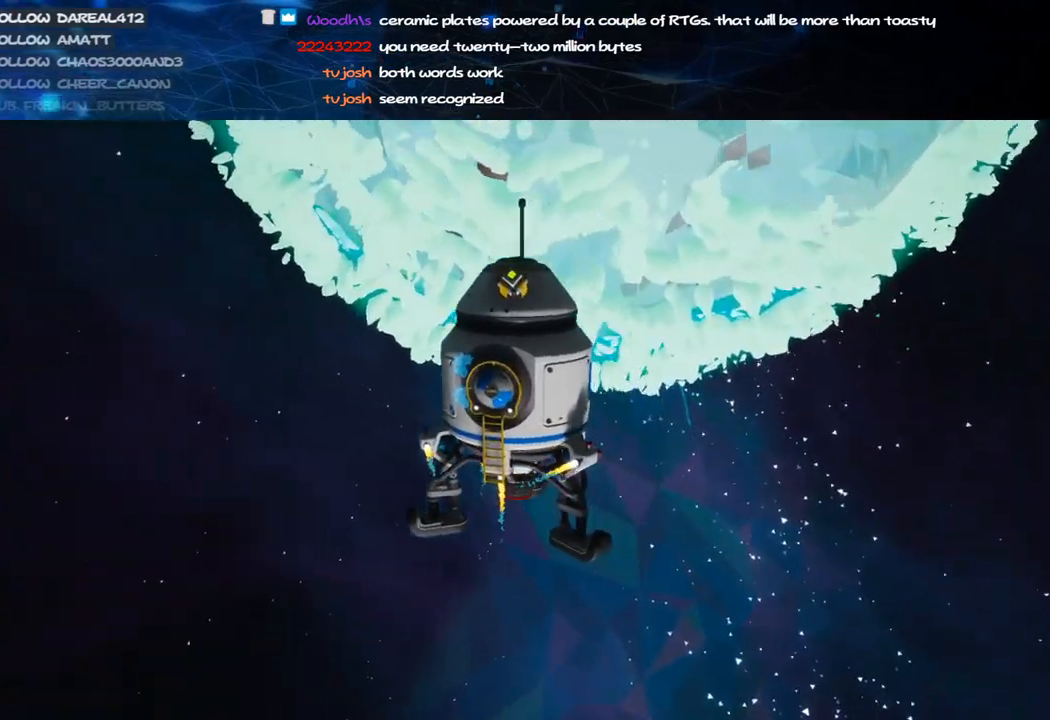
{"keys": [], "mouse": ["right"], "events": []}
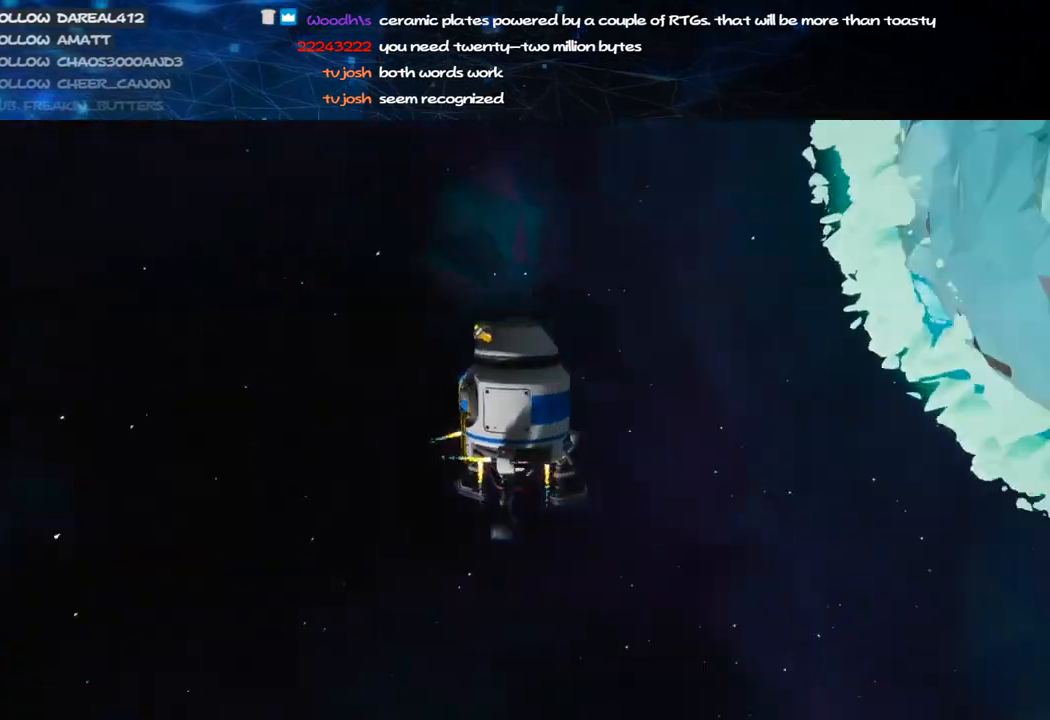
{"keys": [], "mouse": ["right"], "events": []}
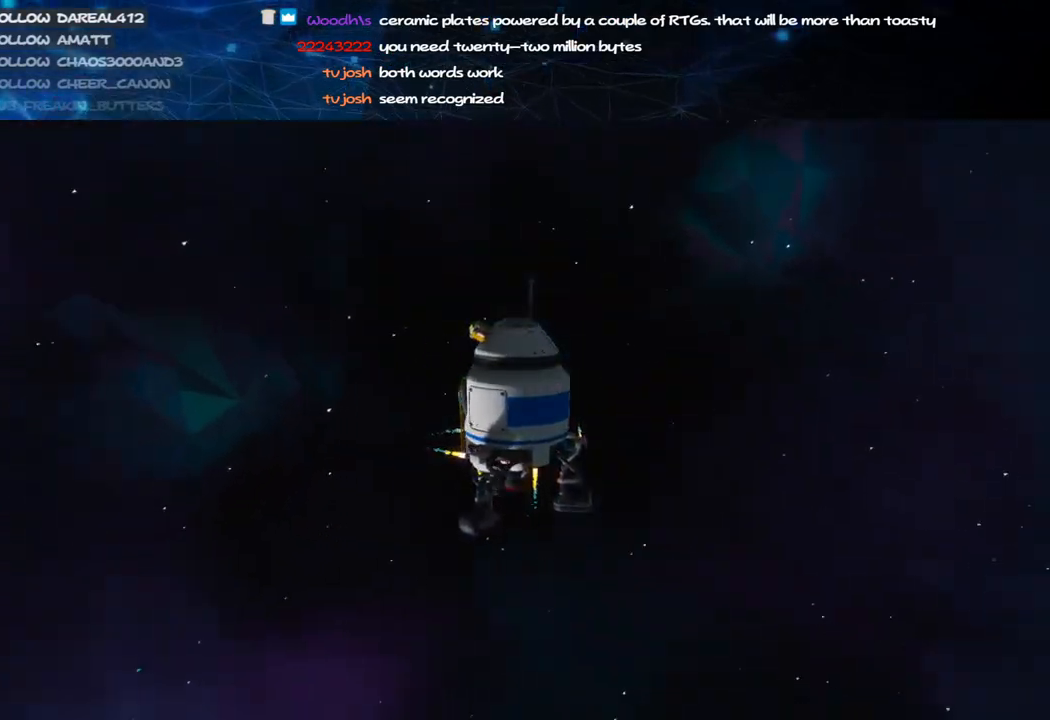
{"keys": [], "mouse": ["right"], "events": [[20, "mouse_wheel", "down"], [40, "mouse_wheel", "up"]]}
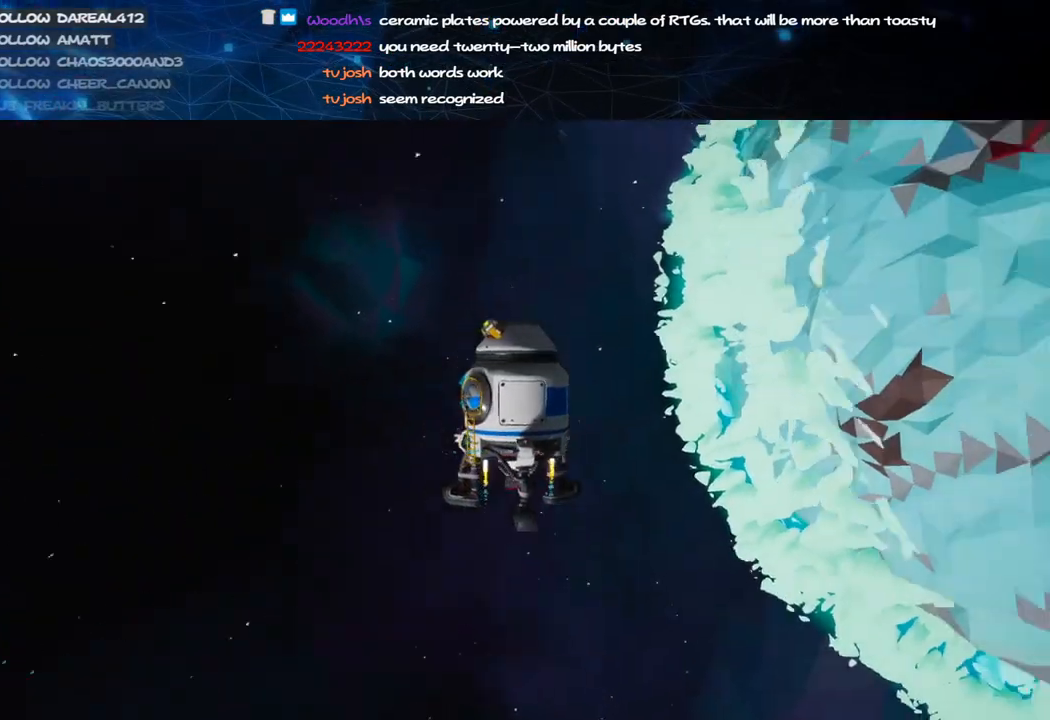
{"keys": [], "mouse": ["right"], "events": []}
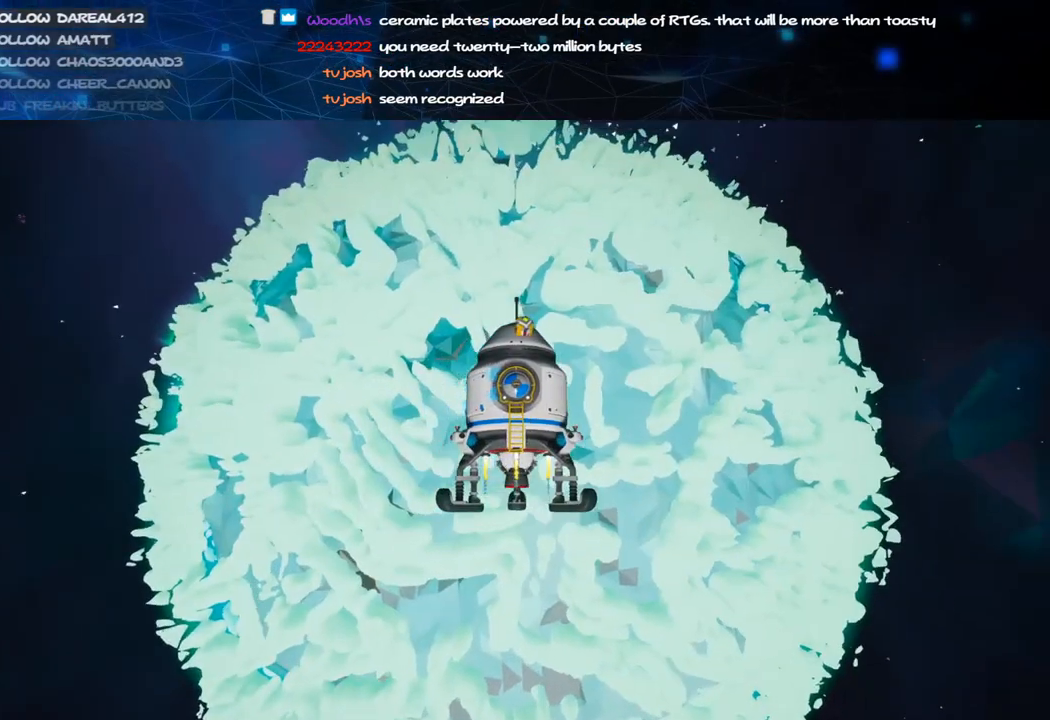
{"keys": [], "mouse": ["right"], "events": []}
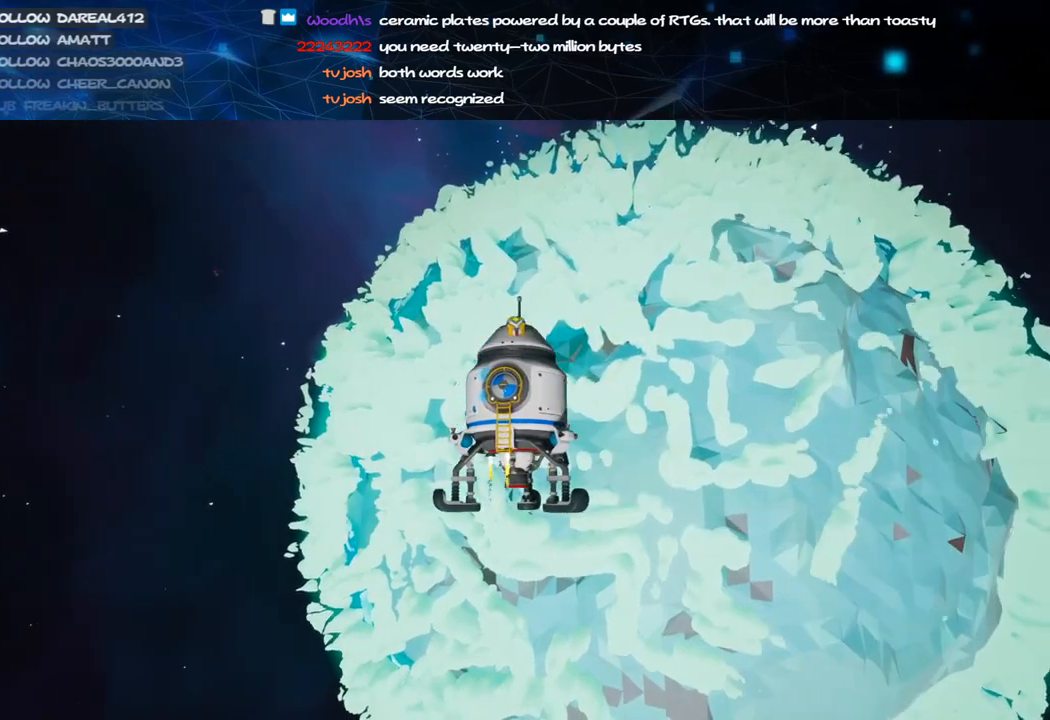
{"keys": [], "mouse": ["right"], "events": [[160, "mouse_wheel", "down"], [380, "mouse_wheel", "up"]]}
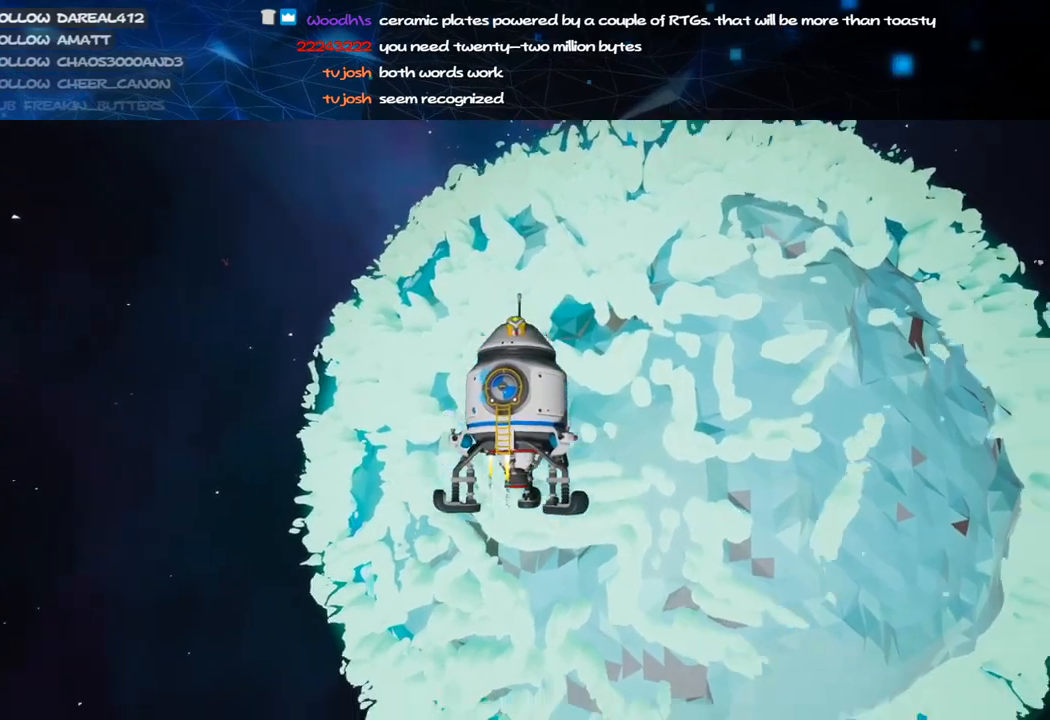
{"keys": [], "mouse": ["right"], "events": []}
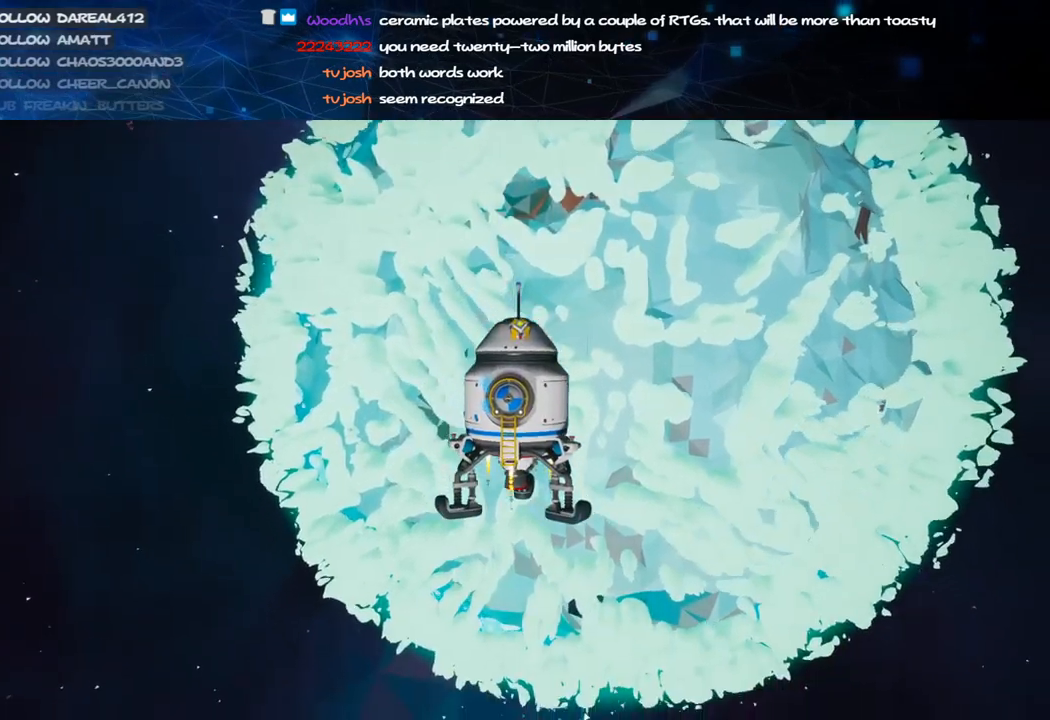
{"keys": [], "mouse": [], "events": [[60, "mouse_right", "up"]]}
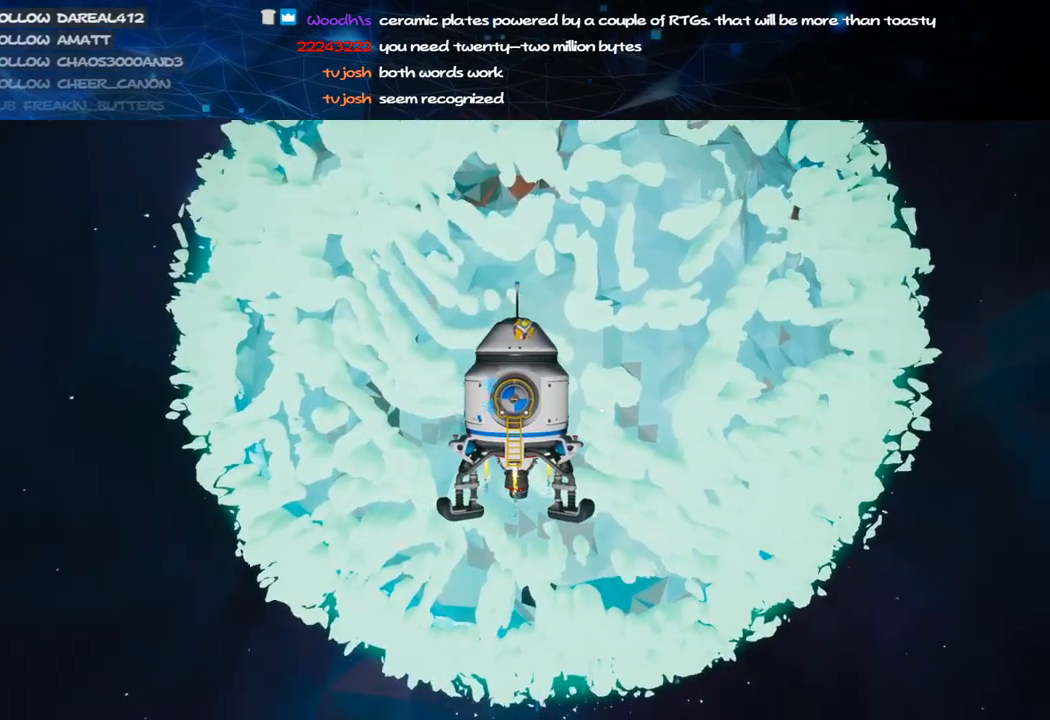
{"keys": [], "mouse": [], "events": []}
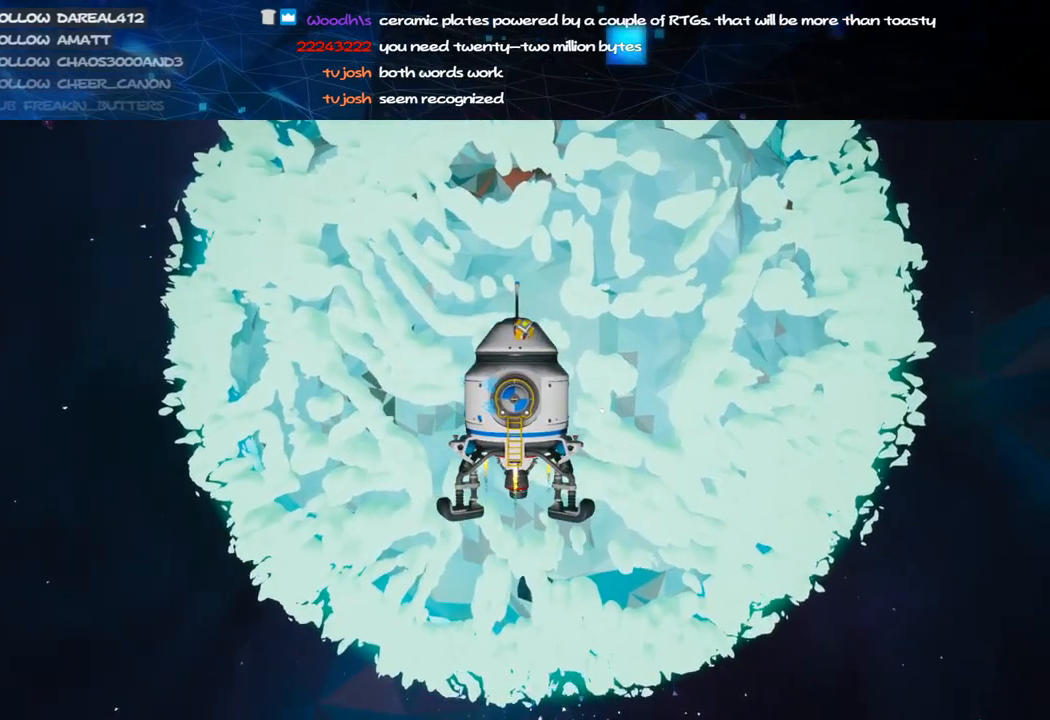
{"keys": [], "mouse": [], "events": []}
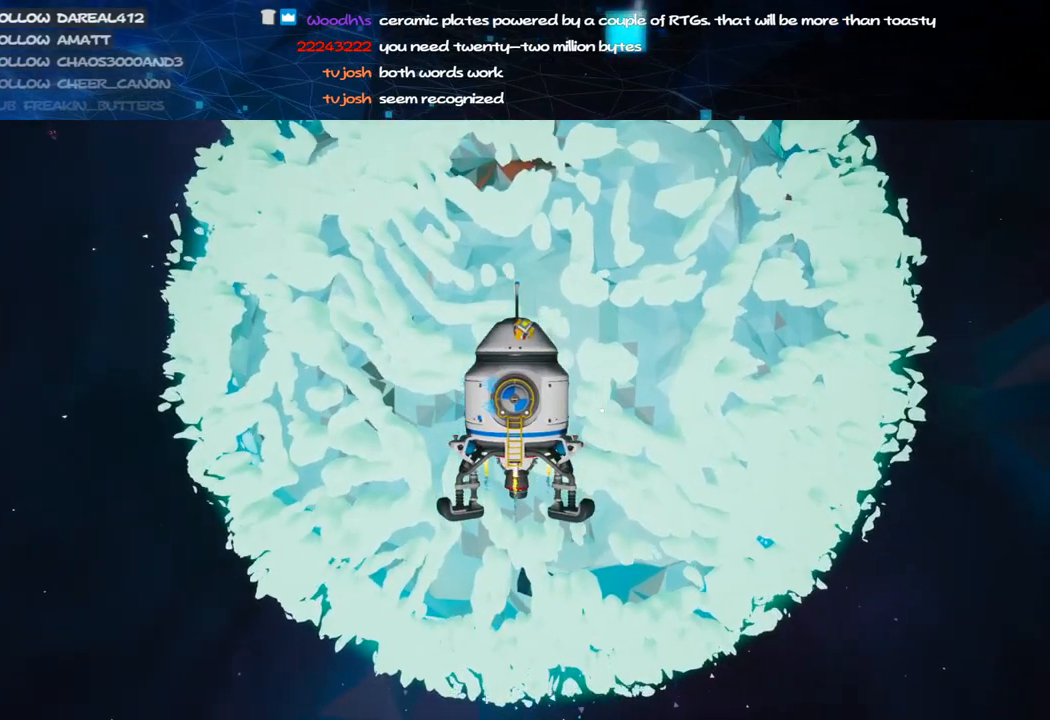
{"keys": [], "mouse": []}
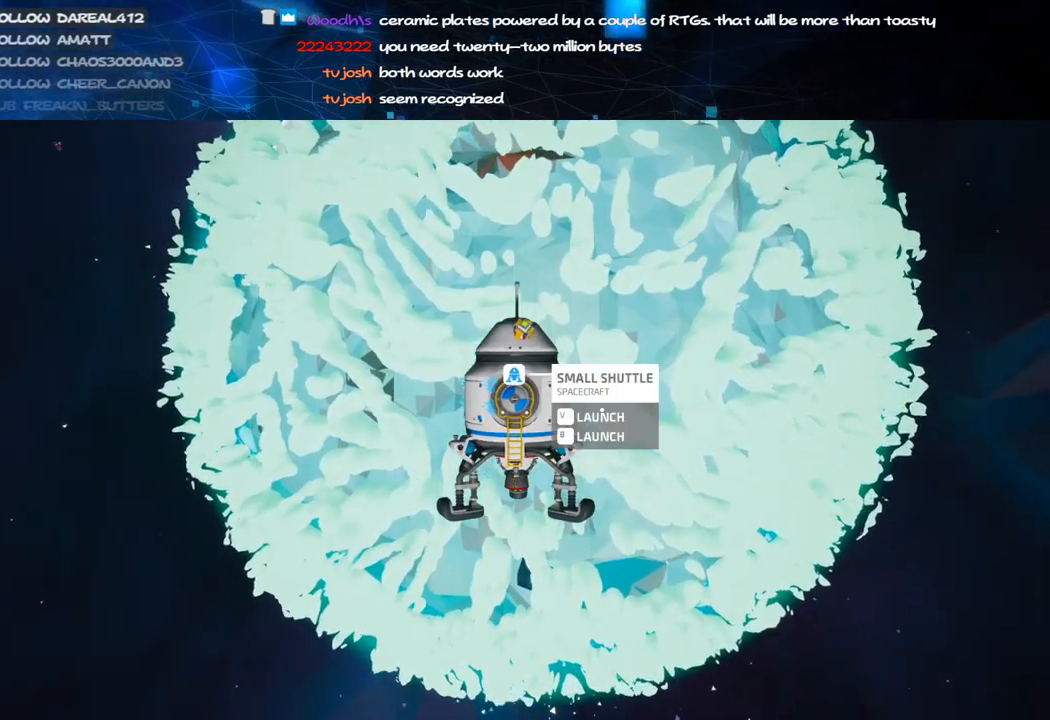
{"keys": [], "mouse": [], "events": [[240, "v", "down"], [360, "v", "up"]]}
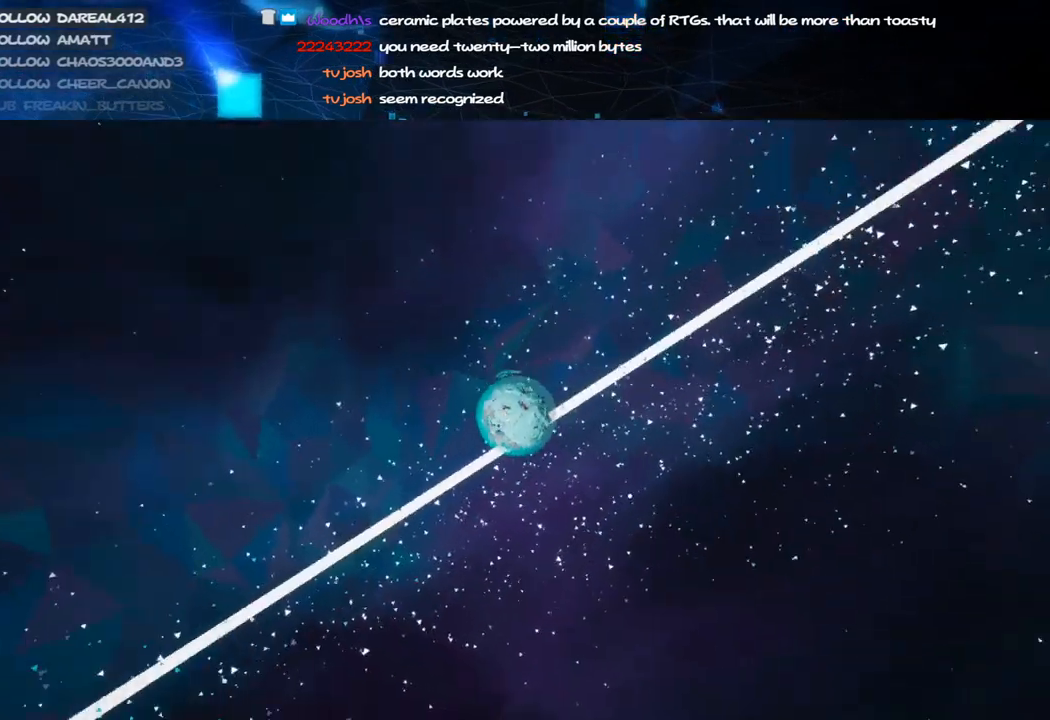
{"keys": [], "mouse": ["right"], "events": [[160, "mouse_right", "down"]]}
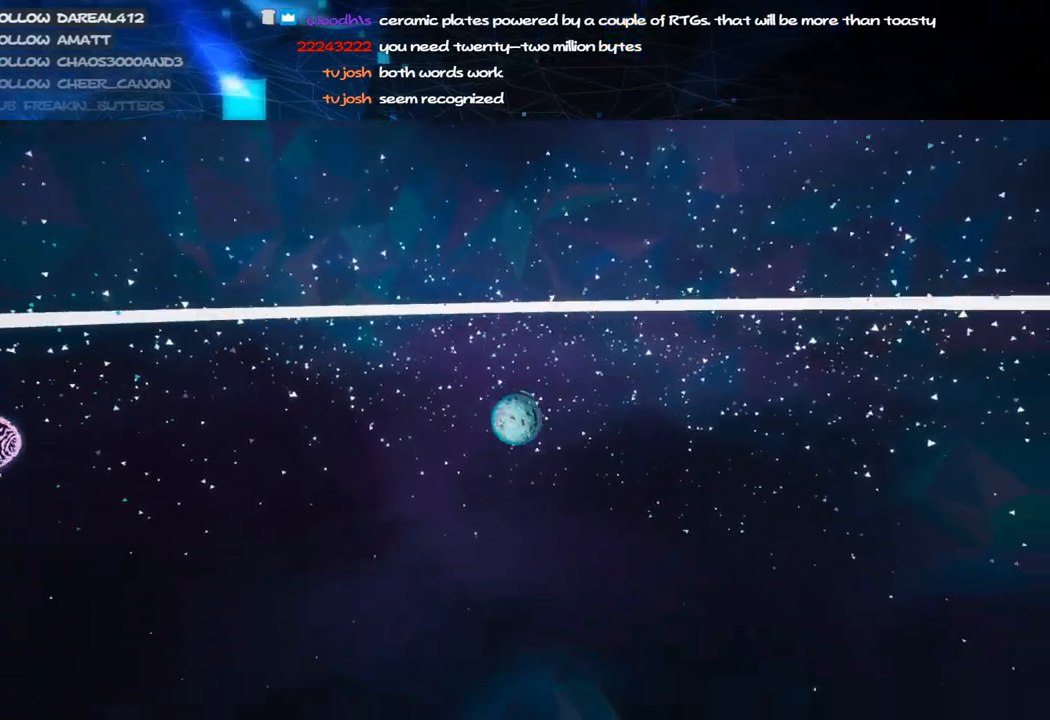
{"keys": [], "mouse": ["right"], "events": [[120, "mouse_right", "up"], [400, "mouse_right", "down"]]}
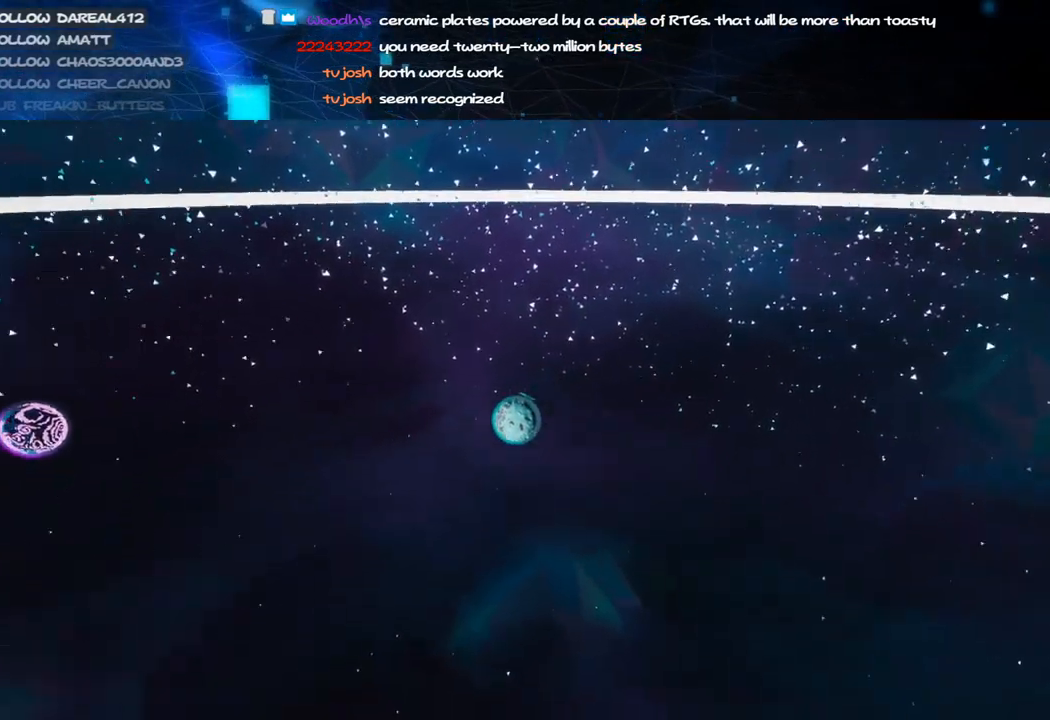
{"keys": [], "mouse": ["right"], "events": []}
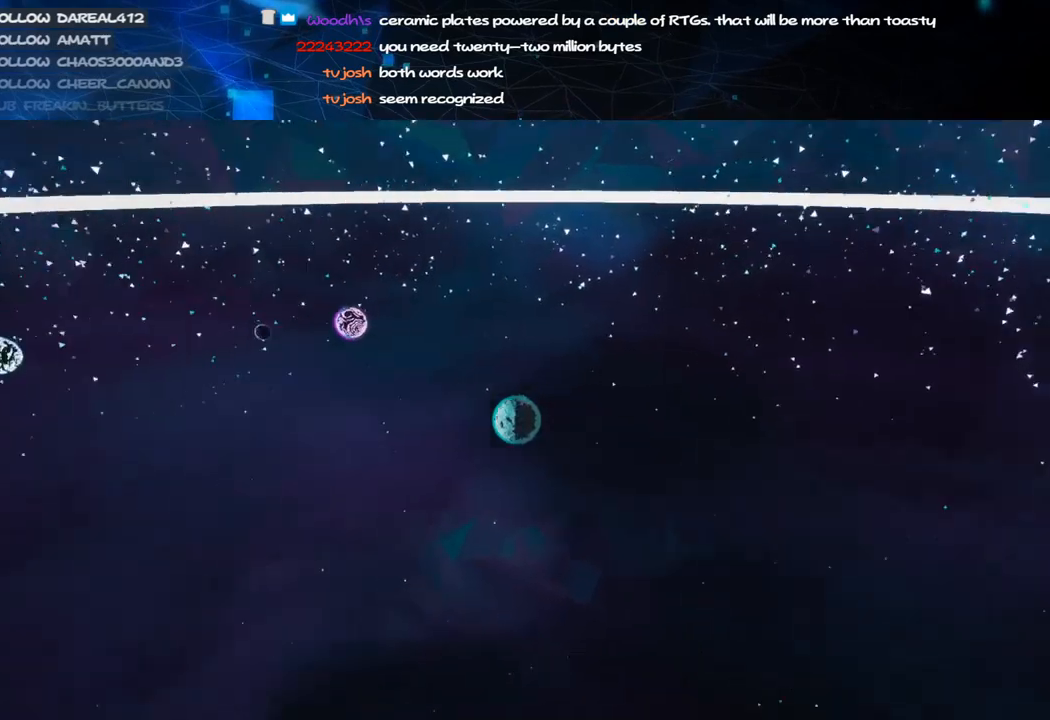
{"keys": [], "mouse": [], "events": [[260, "mouse_right", "up"]]}
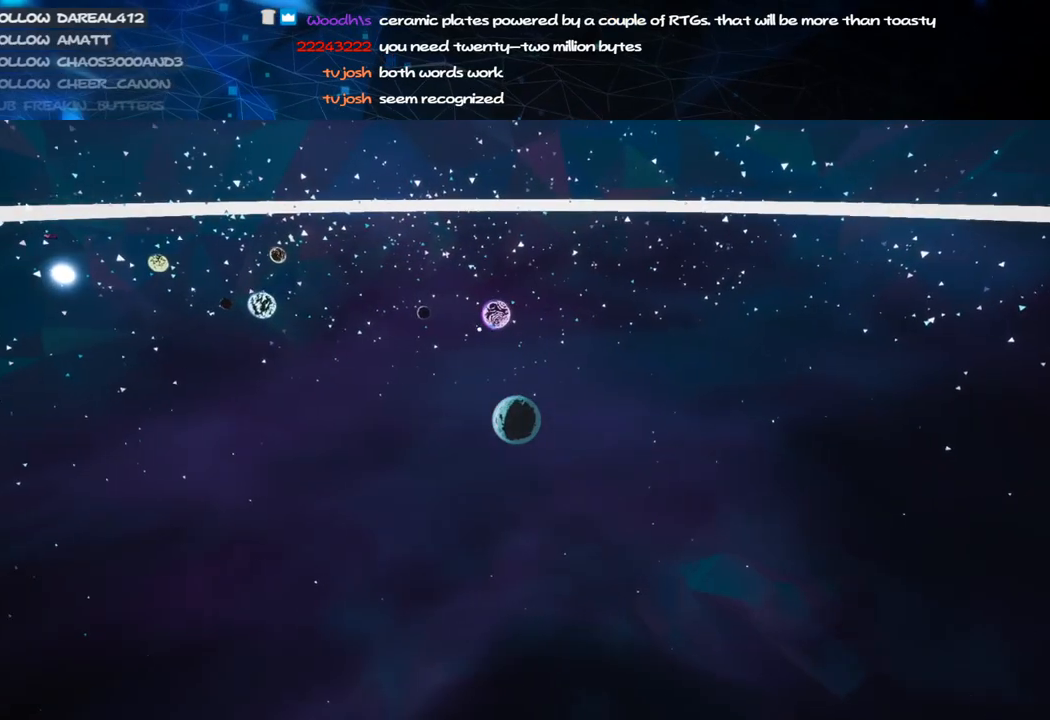
{"keys": [], "mouse": [], "events": []}
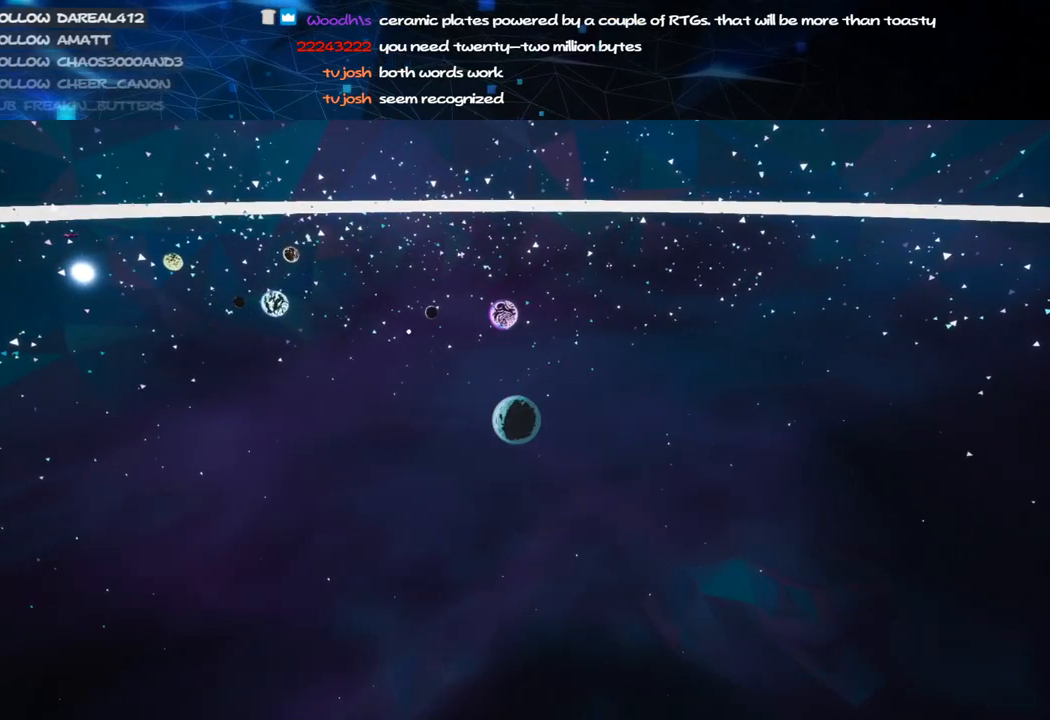
{"keys": [], "mouse": [], "events": [[160, "mouse_right", "down"], [340, "mouse_right", "up"]]}
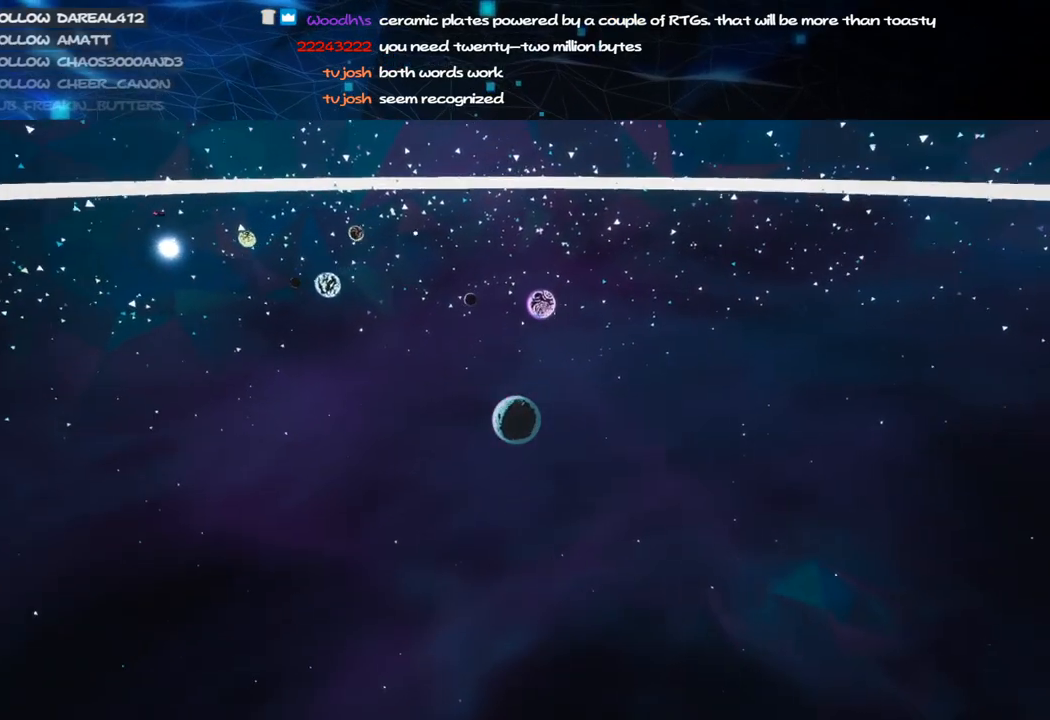
{"keys": [], "mouse": [], "events": []}
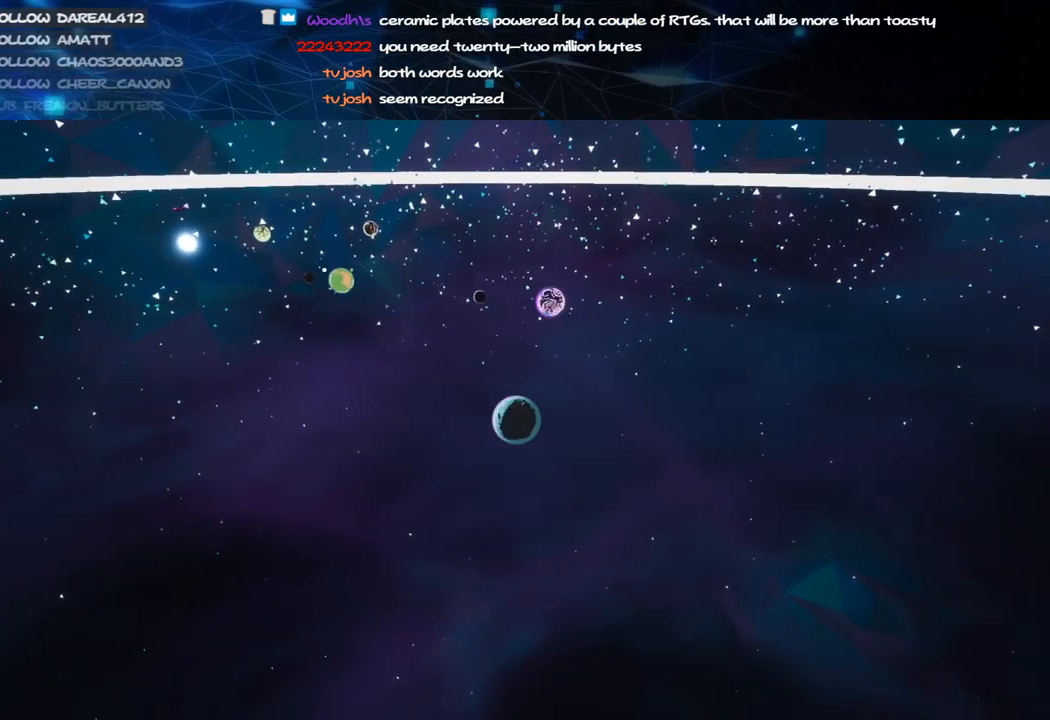
{"keys": [], "mouse": [], "events": []}
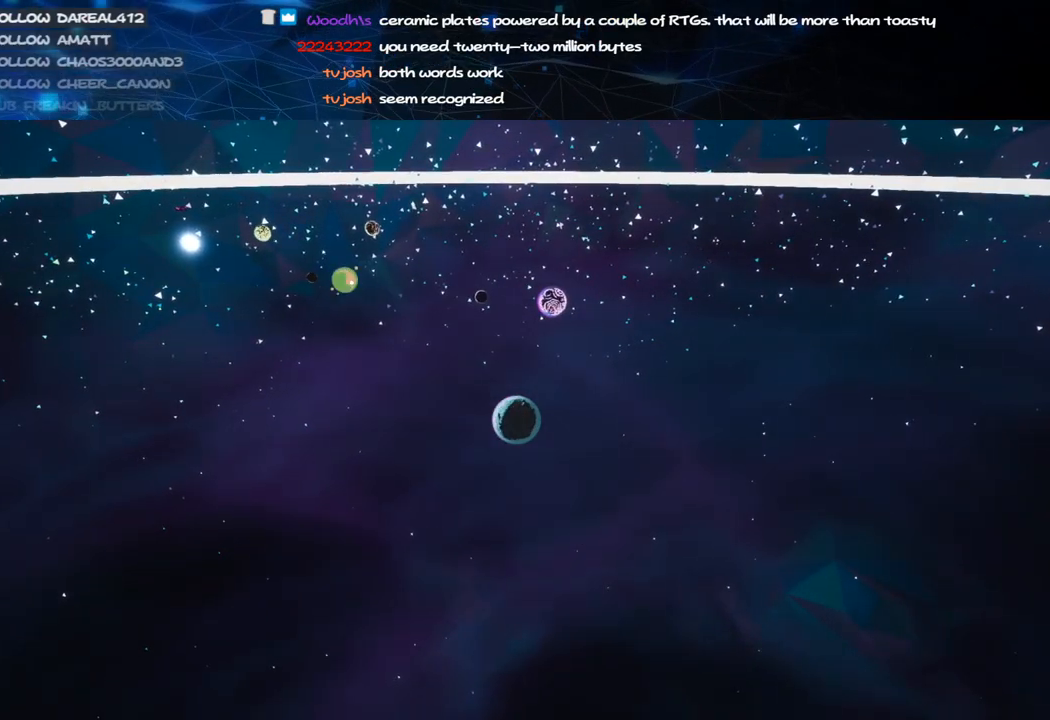
{"keys": [], "mouse": [], "events": [[420, "mouse_left", "down"], [500, "mouse_left", "up"]]}